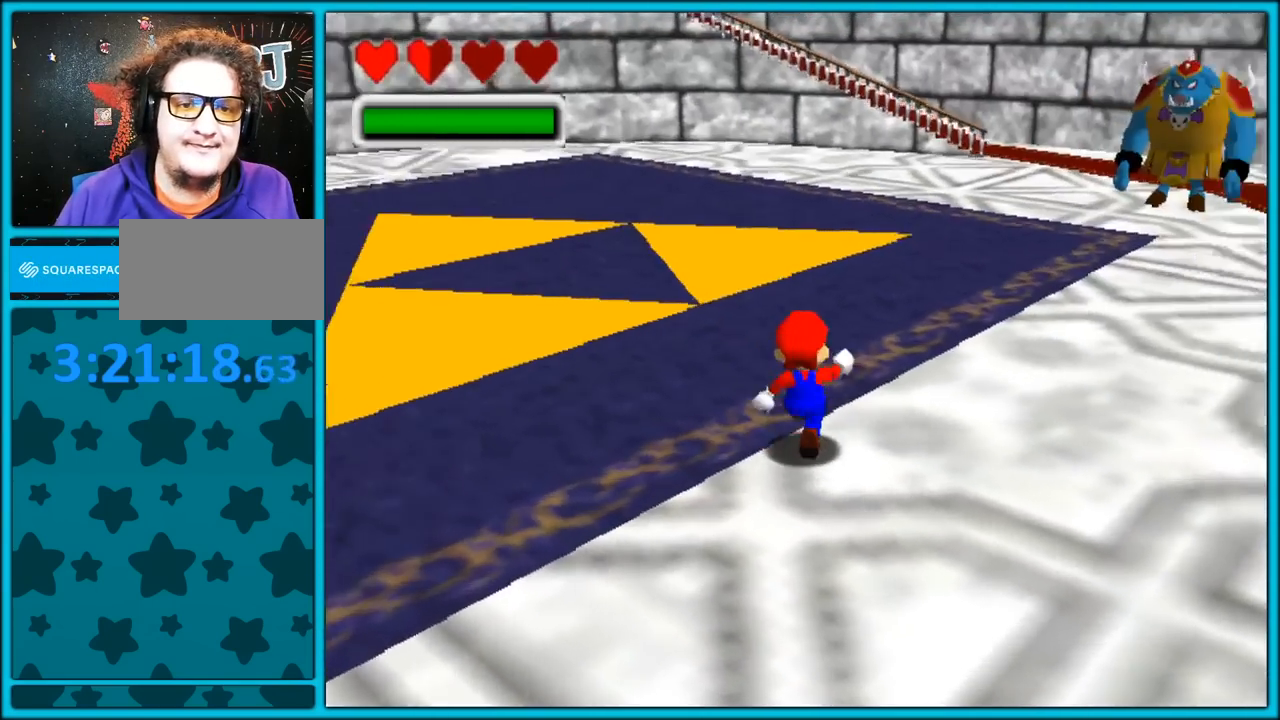
Gameplay with a controller (Nintendo layout); each line is a JSON object with the inputs held at the frame after it. "button_events" lists button changes between this image and that frame as [ms after this image, input, new state], when the widget could be followed in between (sticks are given only as held states). Not read: L1 L3 R3.
{"buttons": [], "left_stick": "up", "button_events": [[300, "C_LEFT", "up"]]}
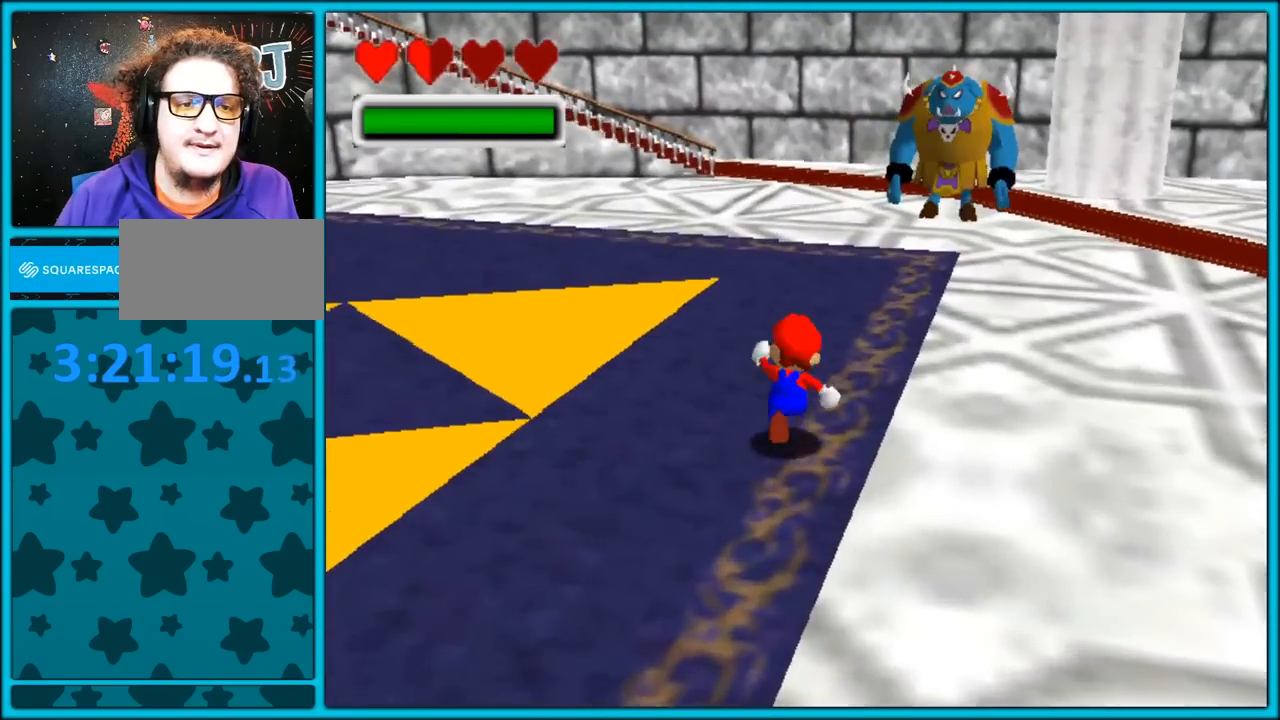
{"buttons": ["B"], "left_stick": "up-right", "button_events": [[83, "C_LEFT", "down"], [417, "C_LEFT", "up"], [500, "B", "down"]]}
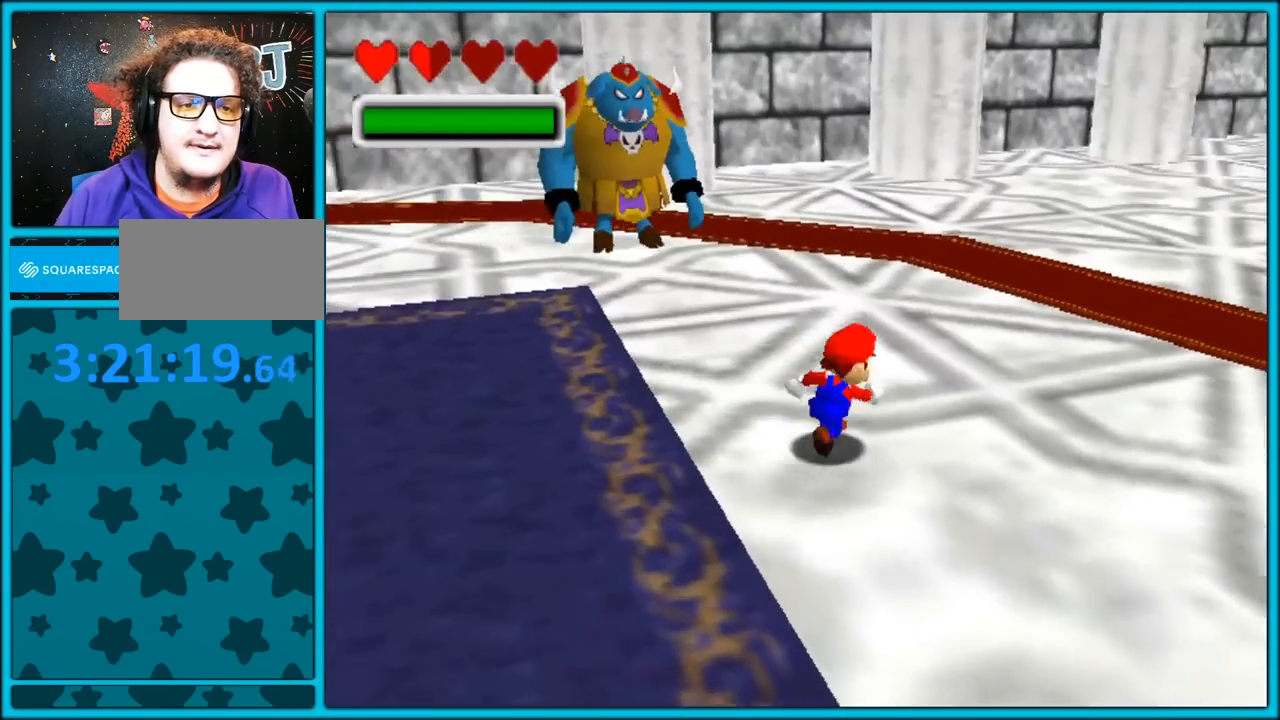
{"buttons": ["B"], "left_stick": "right", "button_events": [[133, "B", "up"], [367, "A", "down"], [383, "B", "down"], [483, "A", "up"]]}
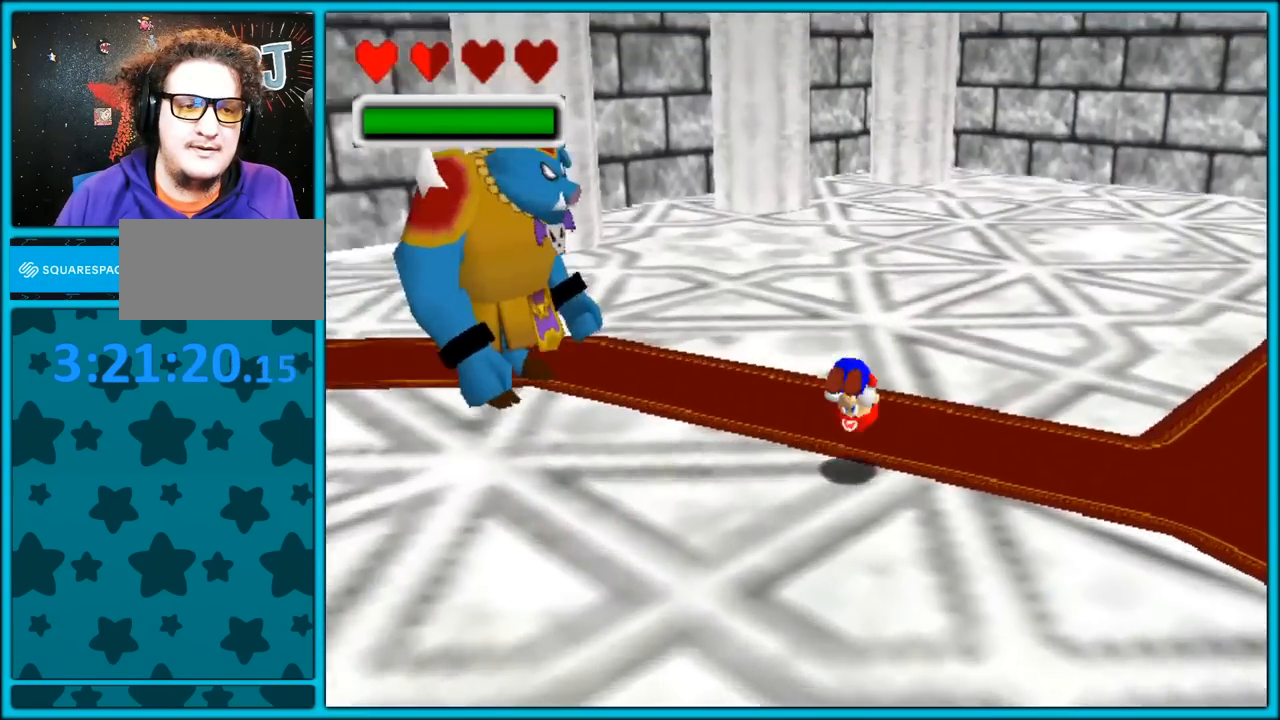
{"buttons": ["C_LEFT"], "left_stick": "right", "button_events": [[17, "B", "up"], [400, "C_LEFT", "down"]]}
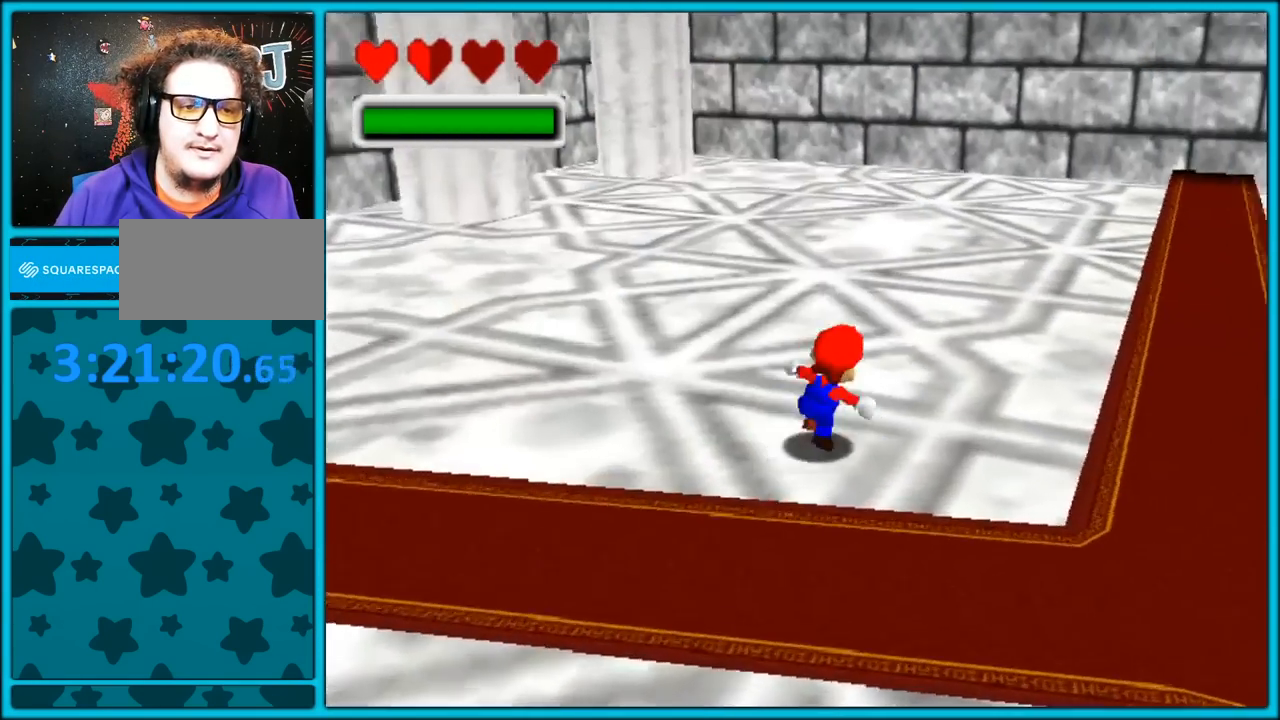
{"buttons": ["C_RIGHT"], "left_stick": "down-right", "button_events": [[200, "C_LEFT", "up"], [383, "C_RIGHT", "down"]]}
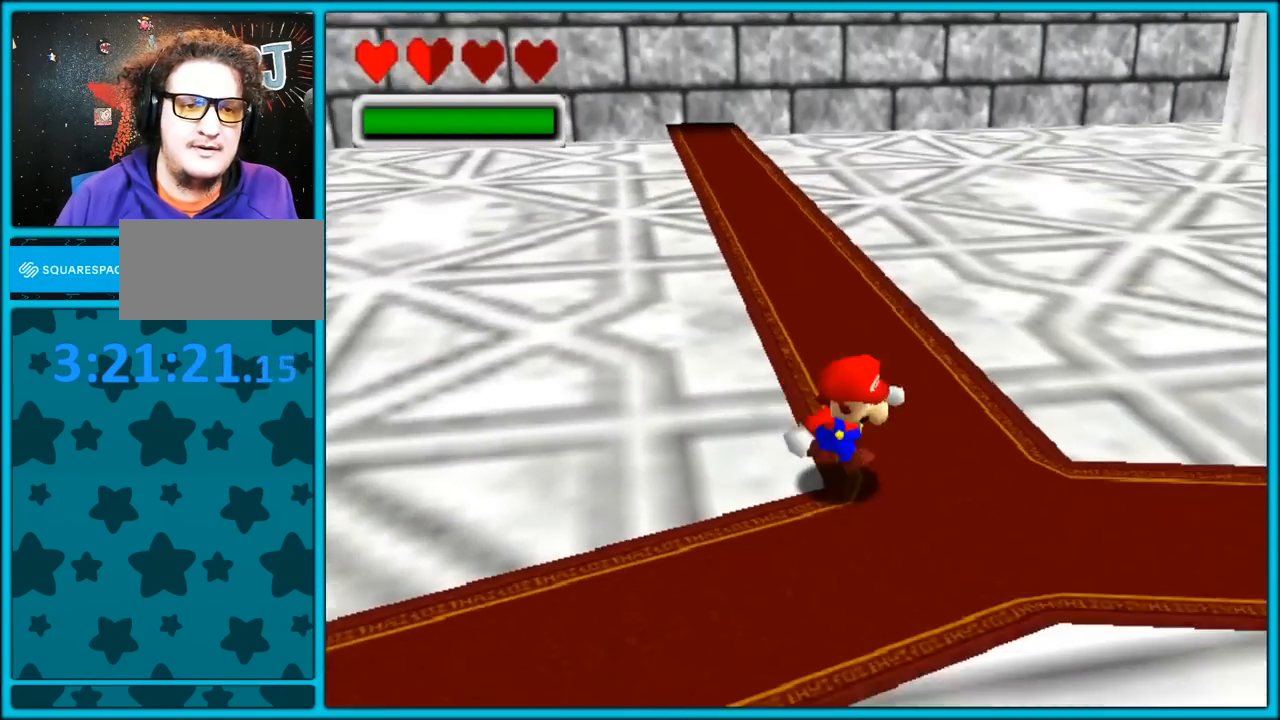
{"buttons": ["C_UP"], "left_stick": "down", "button_events": [[17, "C_DOWN", "down"], [50, "C_RIGHT", "up"], [300, "C_DOWN", "up"], [317, "C_UP", "down"]]}
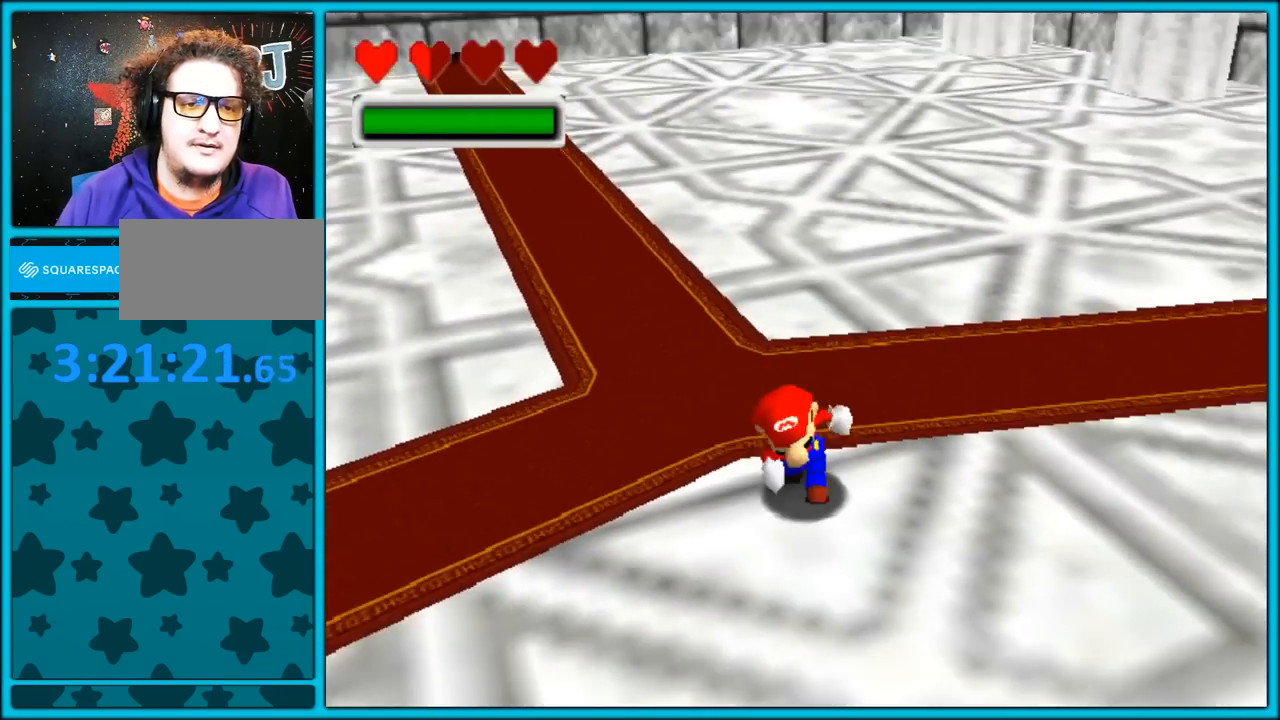
{"buttons": [], "left_stick": "down-right", "button_events": [[233, "C_UP", "up"]]}
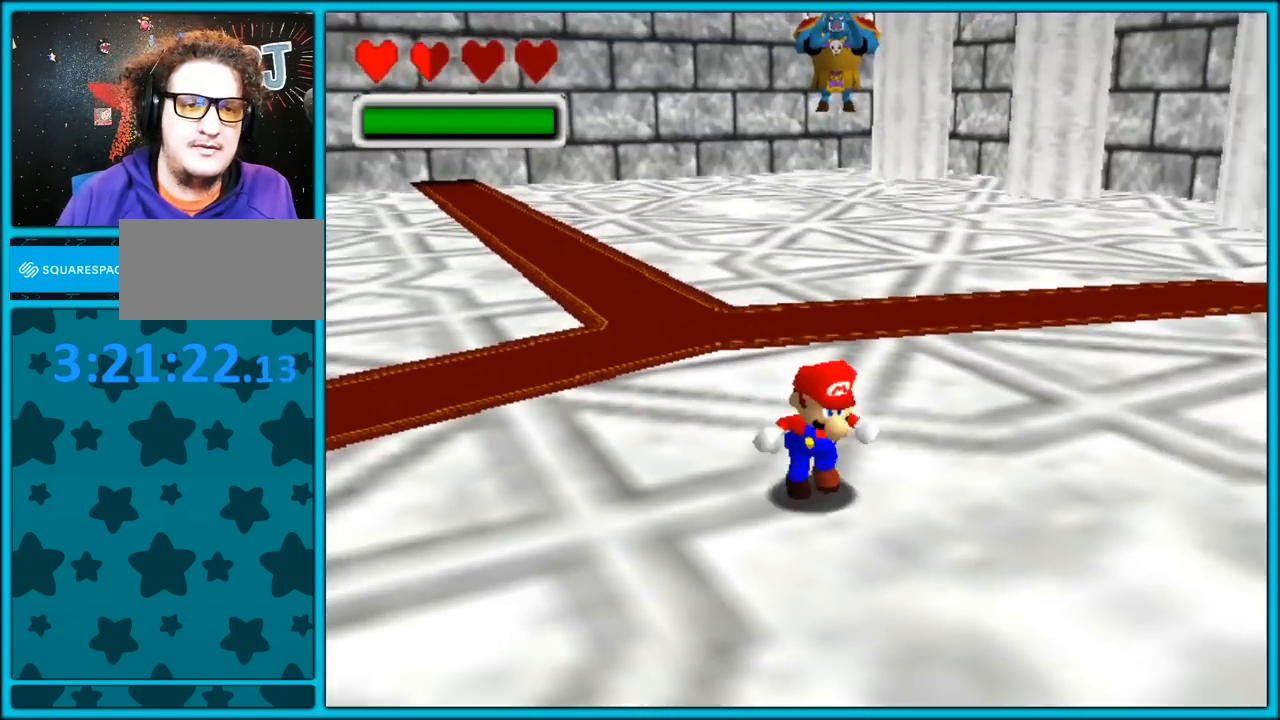
{"buttons": [], "left_stick": "up-left", "button_events": [[50, "C_UP", "down"], [167, "C_UP", "up"]]}
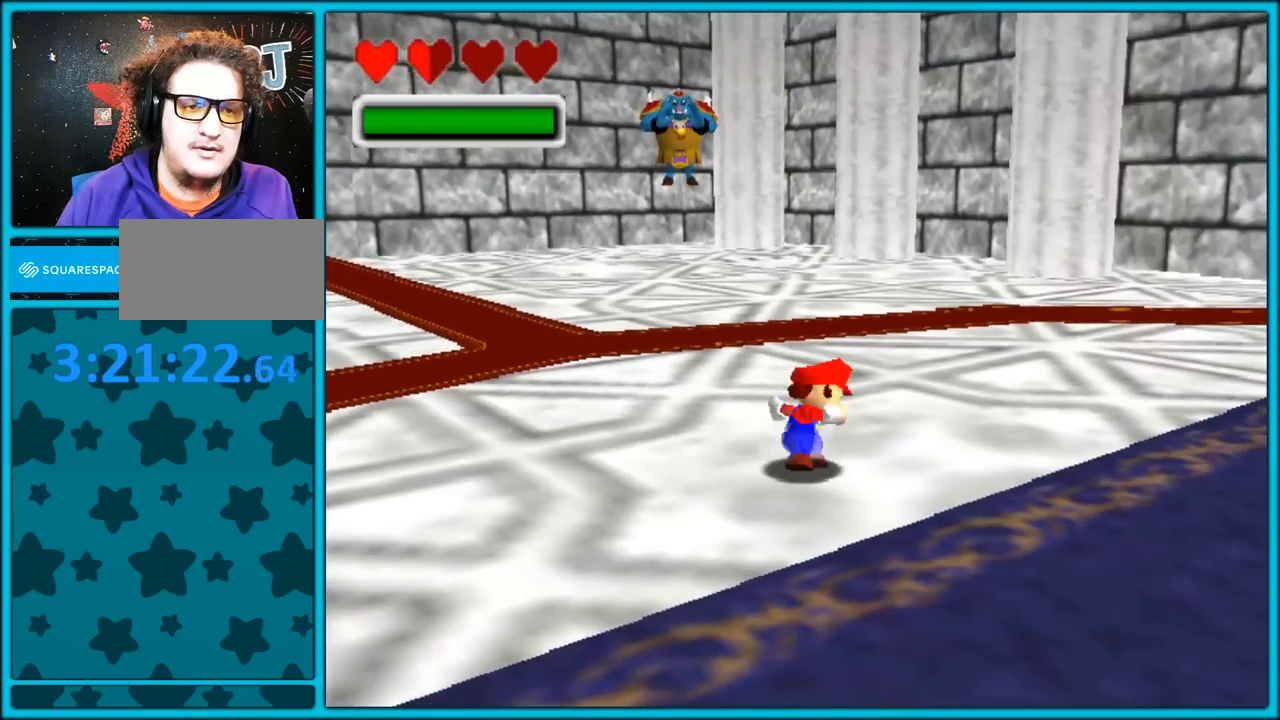
{"buttons": ["C_DOWN"], "left_stick": "up-left", "button_events": [[400, "C_DOWN", "down"]]}
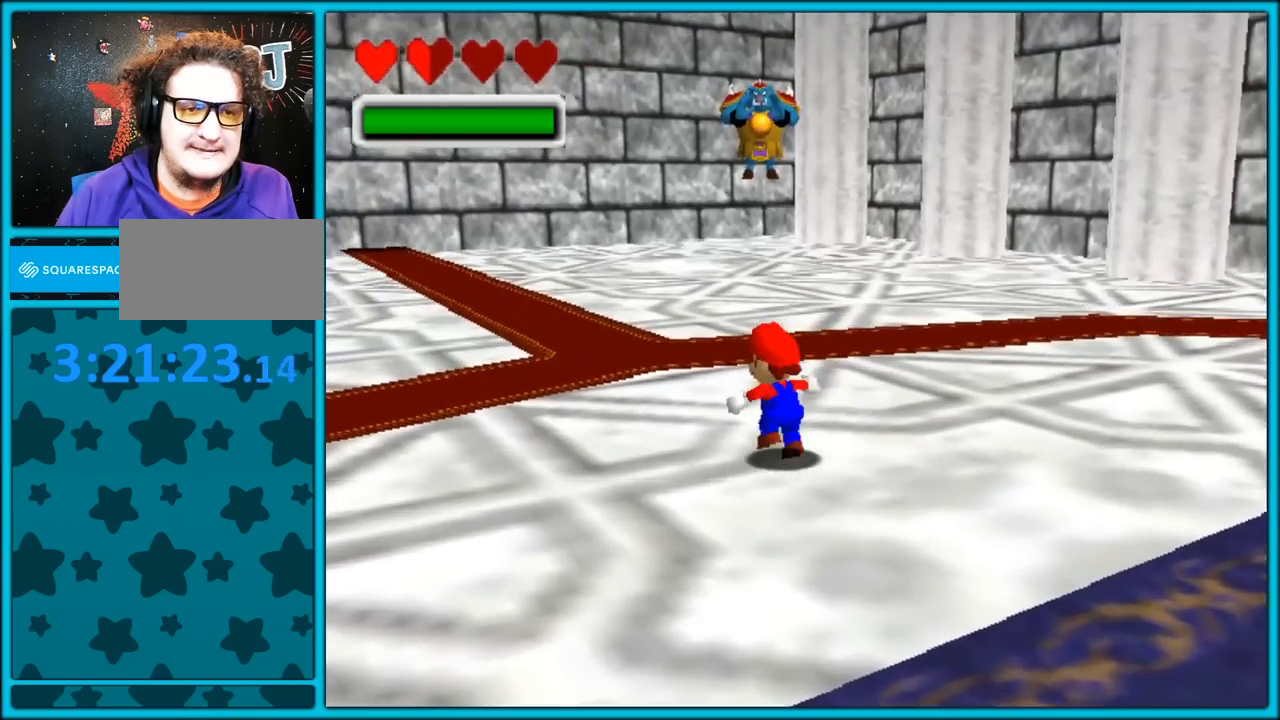
{"buttons": [], "left_stick": "center", "button_events": [[50, "C_DOWN", "up"]]}
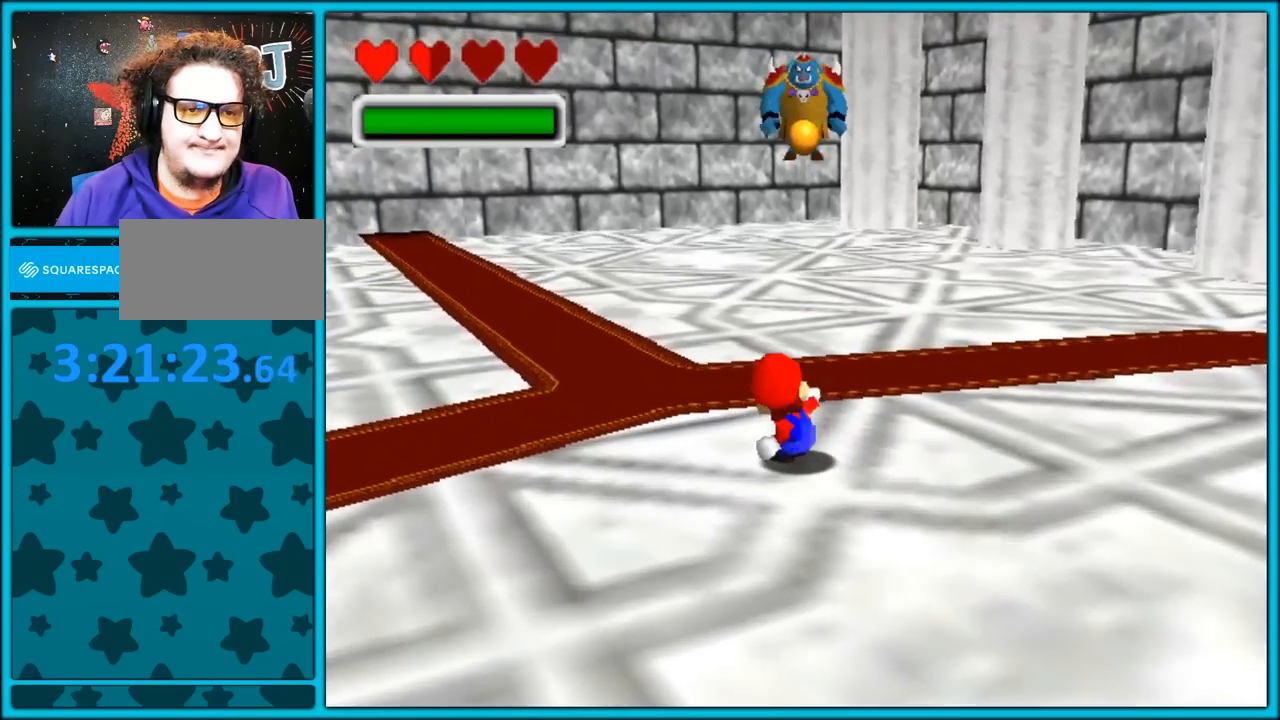
{"buttons": [], "left_stick": "up", "button_events": [[150, "C_DOWN", "down"], [417, "C_DOWN", "up"]]}
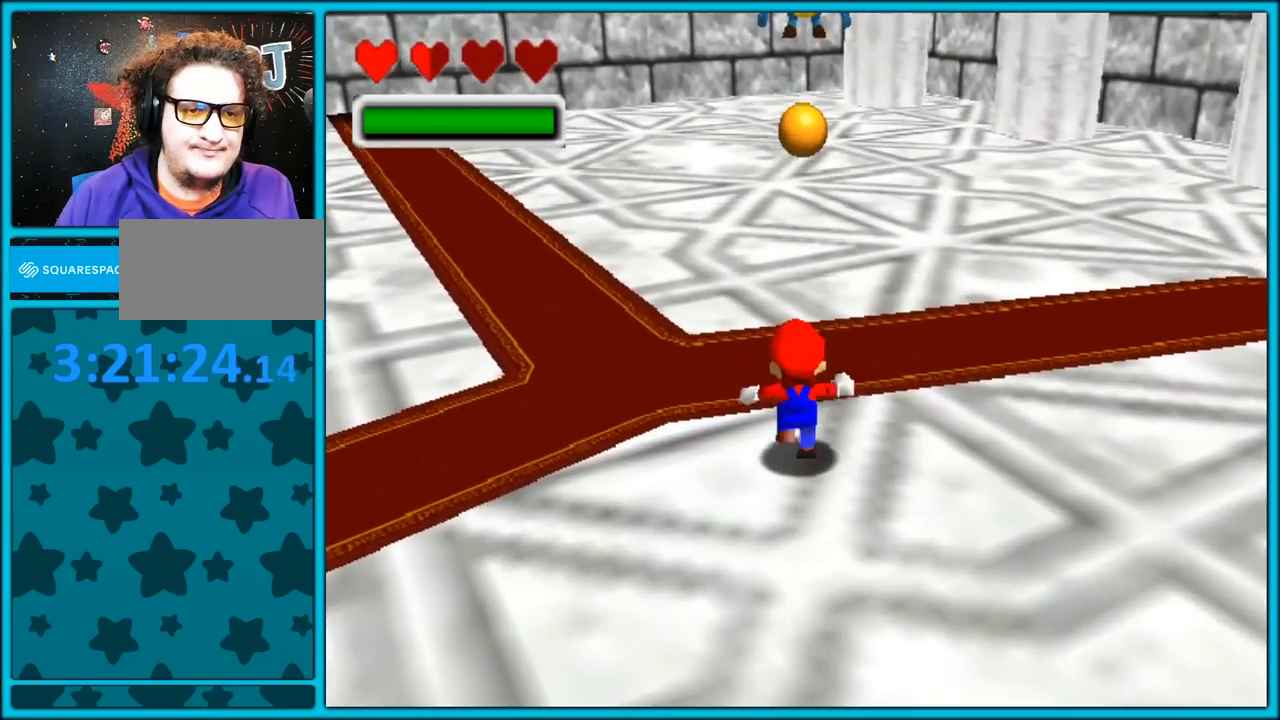
{"buttons": [], "left_stick": "center", "button_events": []}
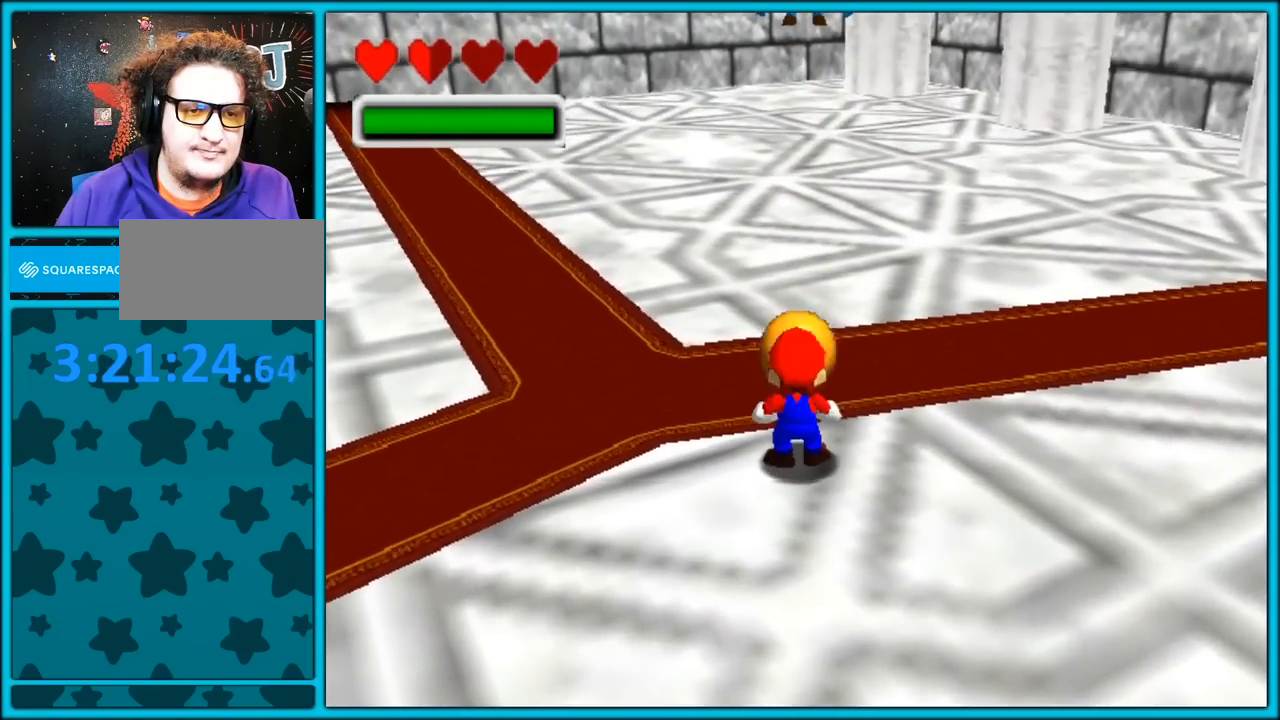
{"buttons": [], "left_stick": "center", "button_events": []}
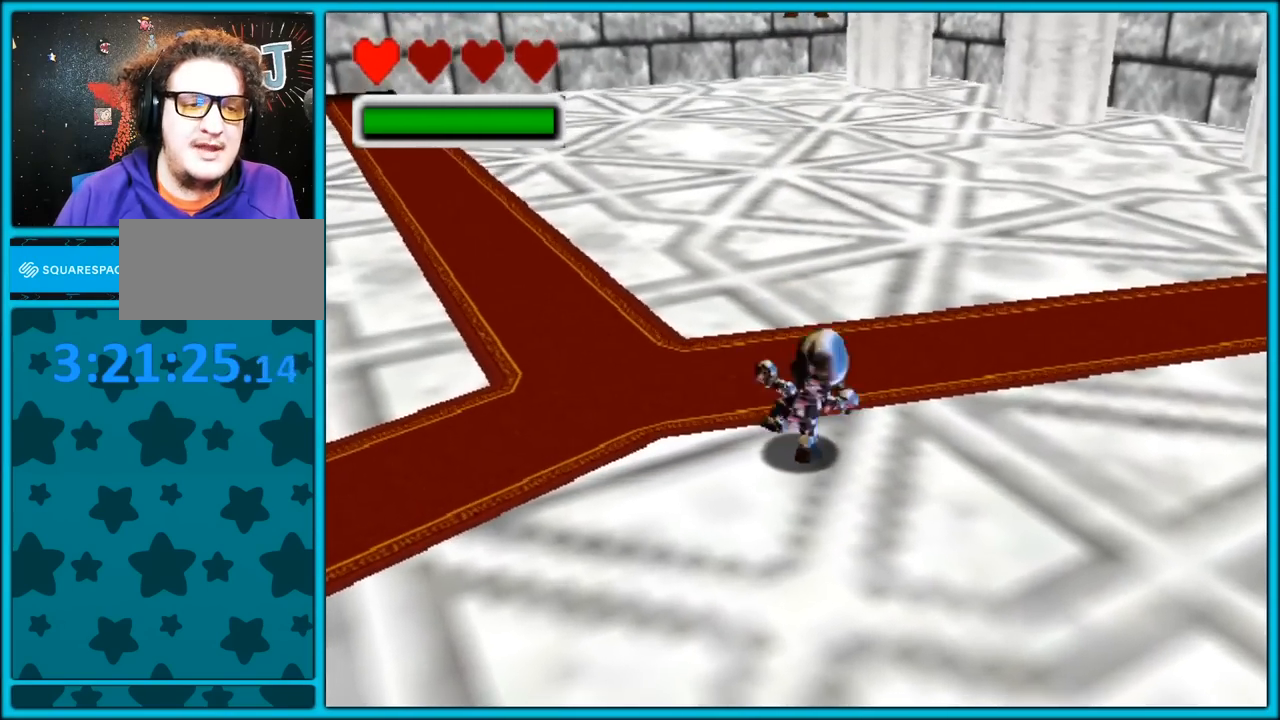
{"buttons": [], "left_stick": "center", "button_events": [[83, "C_UP", "down"], [417, "C_UP", "up"]]}
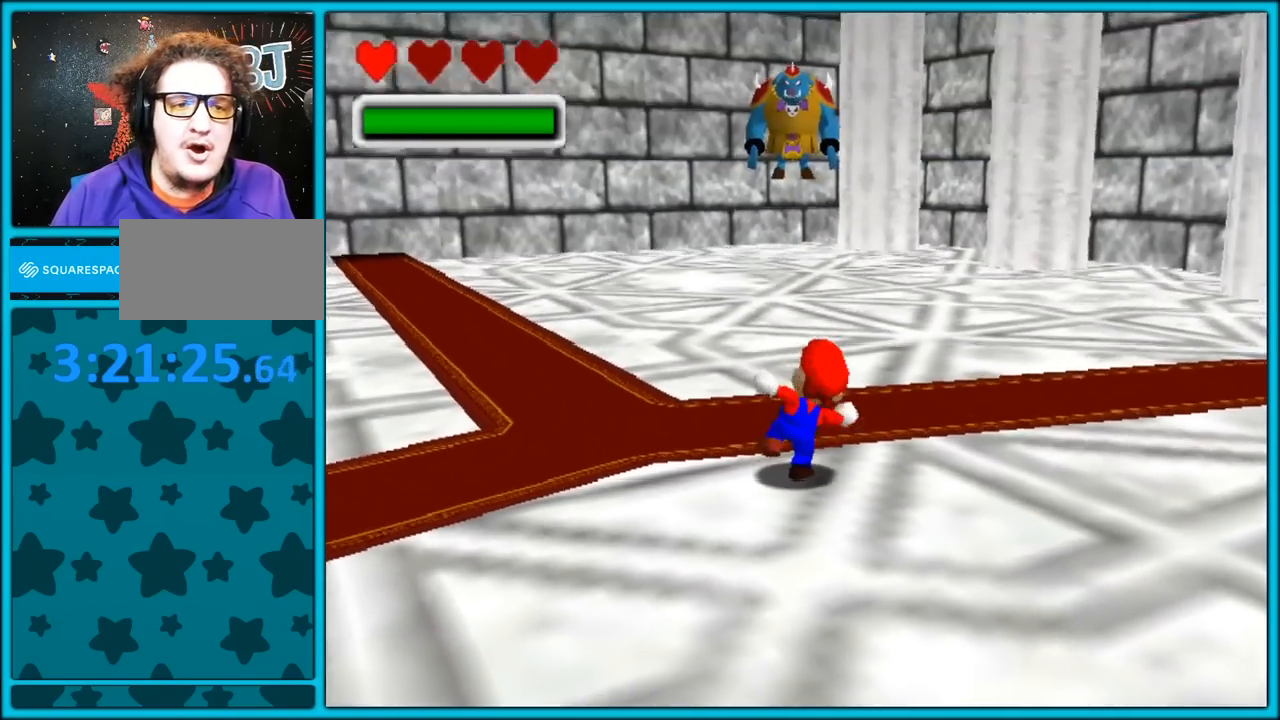
{"buttons": ["C_RIGHT"], "left_stick": "center", "button_events": [[433, "C_RIGHT", "down"]]}
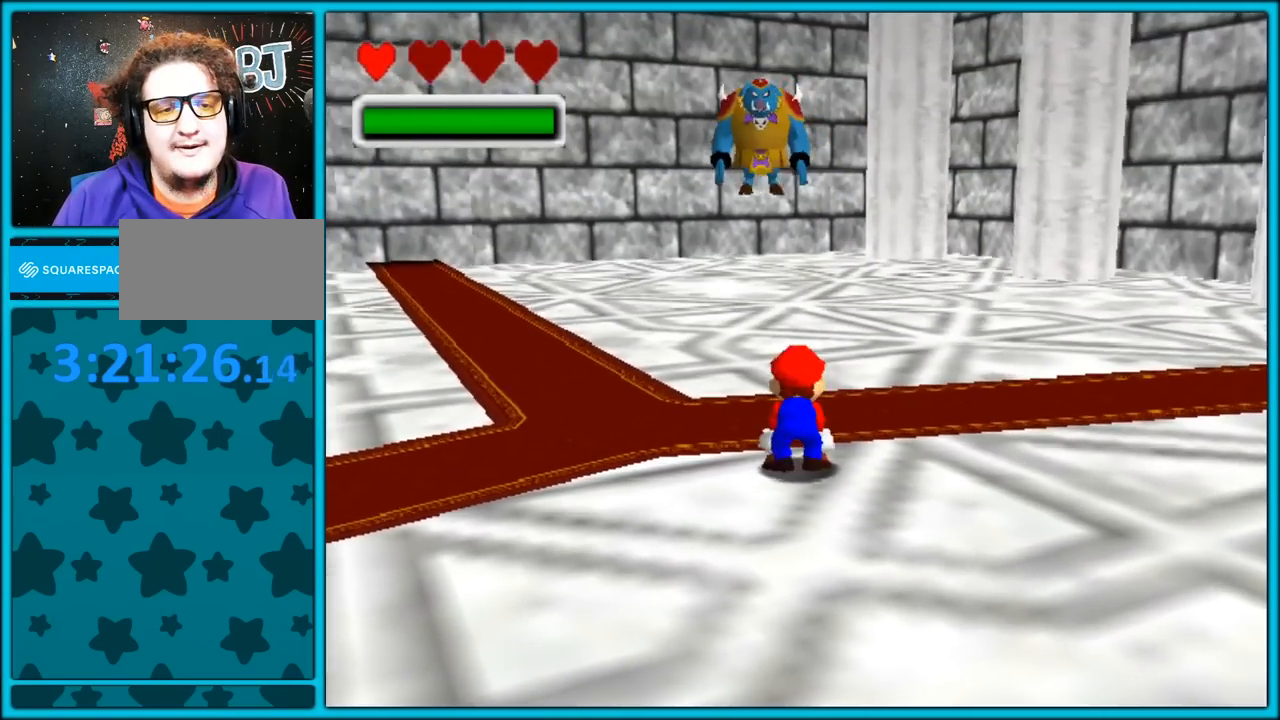
{"buttons": [], "left_stick": "up", "button_events": [[217, "C_RIGHT", "up"]]}
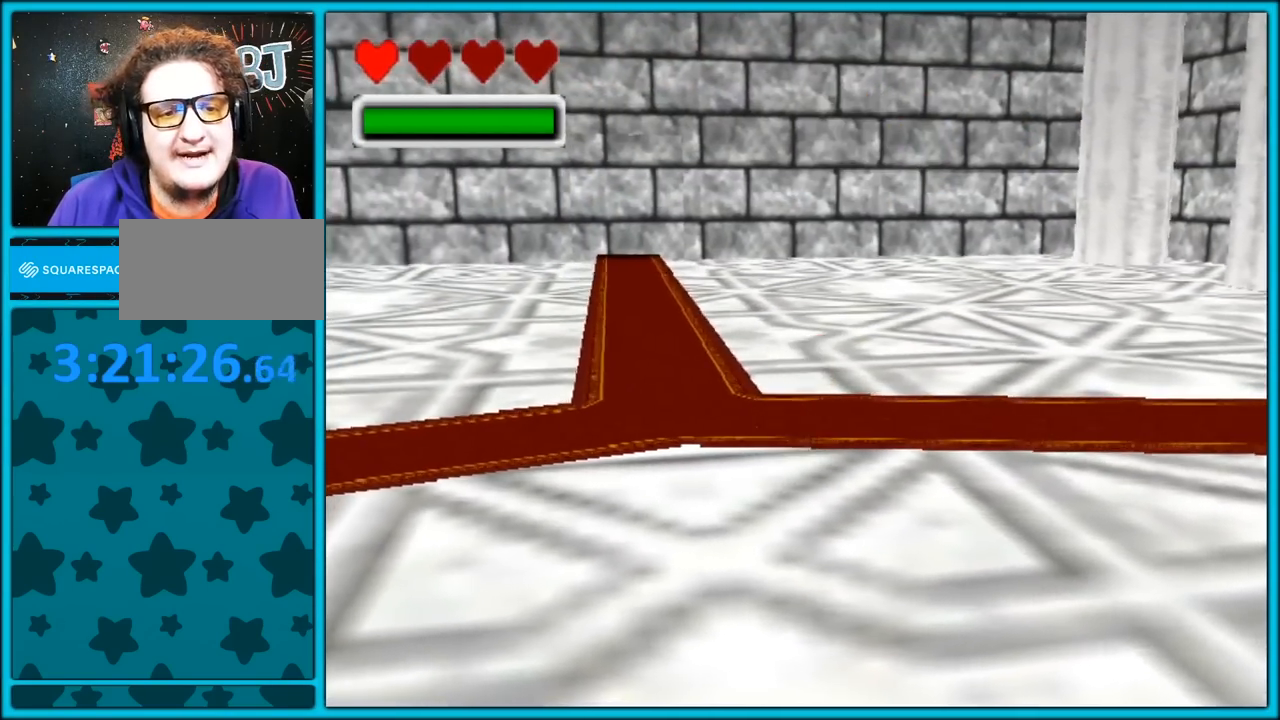
{"buttons": [], "left_stick": "up", "button_events": [[67, "C_RIGHT", "down"], [483, "C_RIGHT", "up"]]}
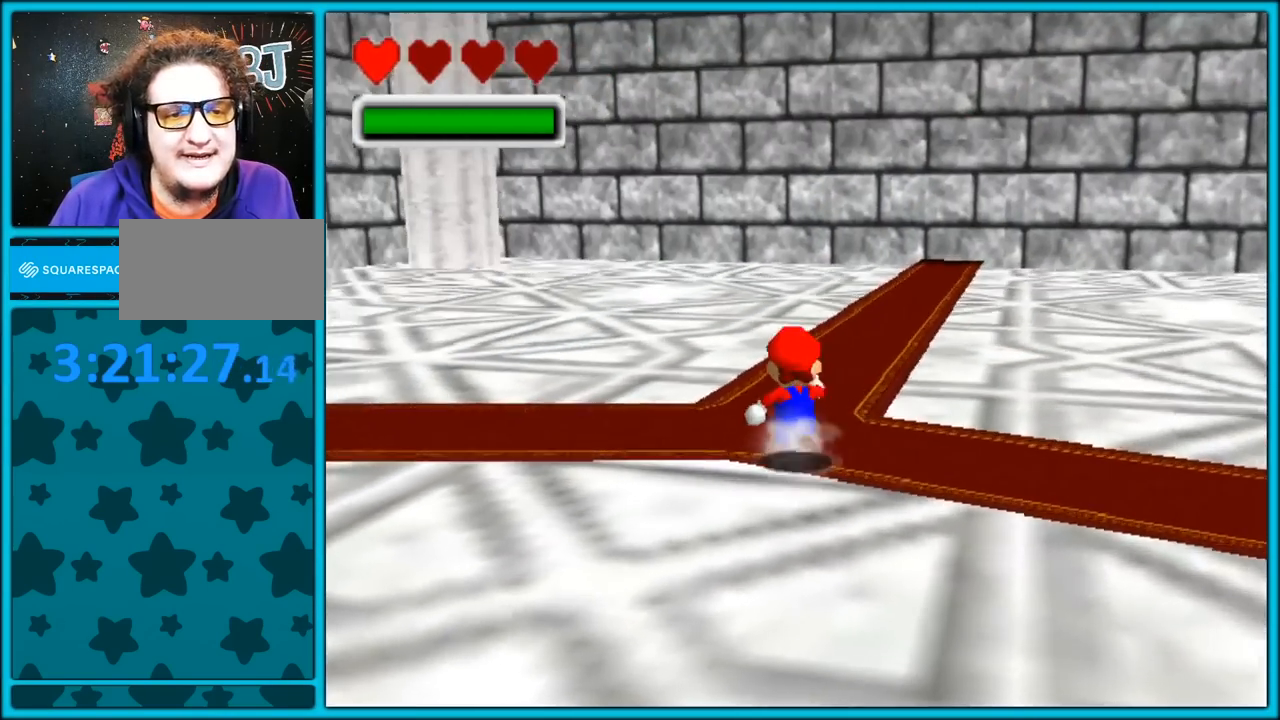
{"buttons": [], "left_stick": "up", "button_events": []}
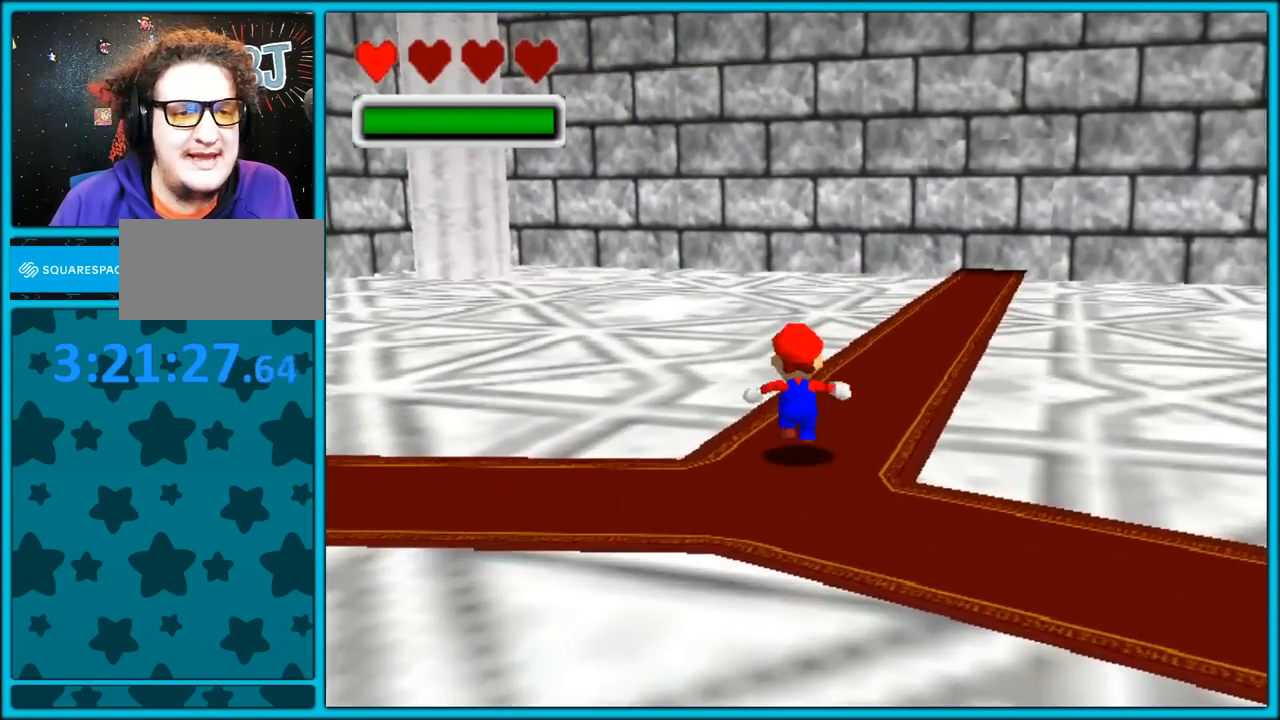
{"buttons": [], "left_stick": "up-left", "button_events": []}
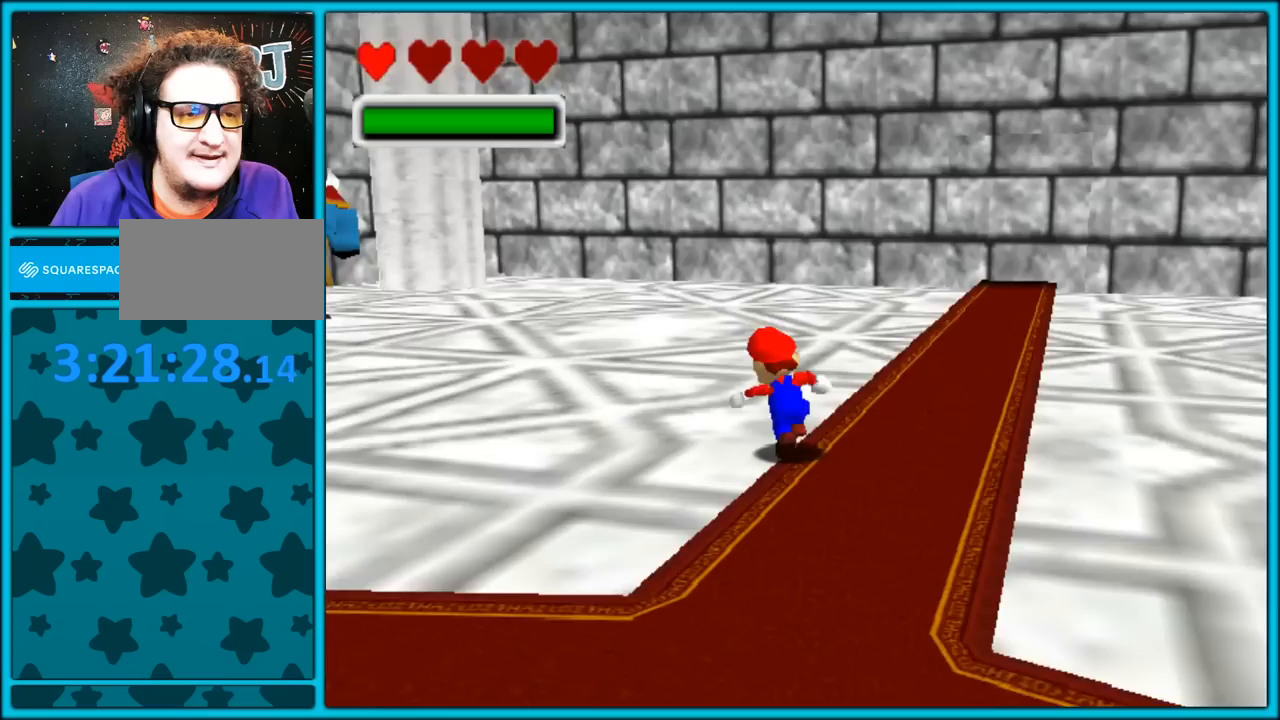
{"buttons": [], "left_stick": "up", "button_events": [[83, "C_RIGHT", "down"], [317, "C_RIGHT", "up"]]}
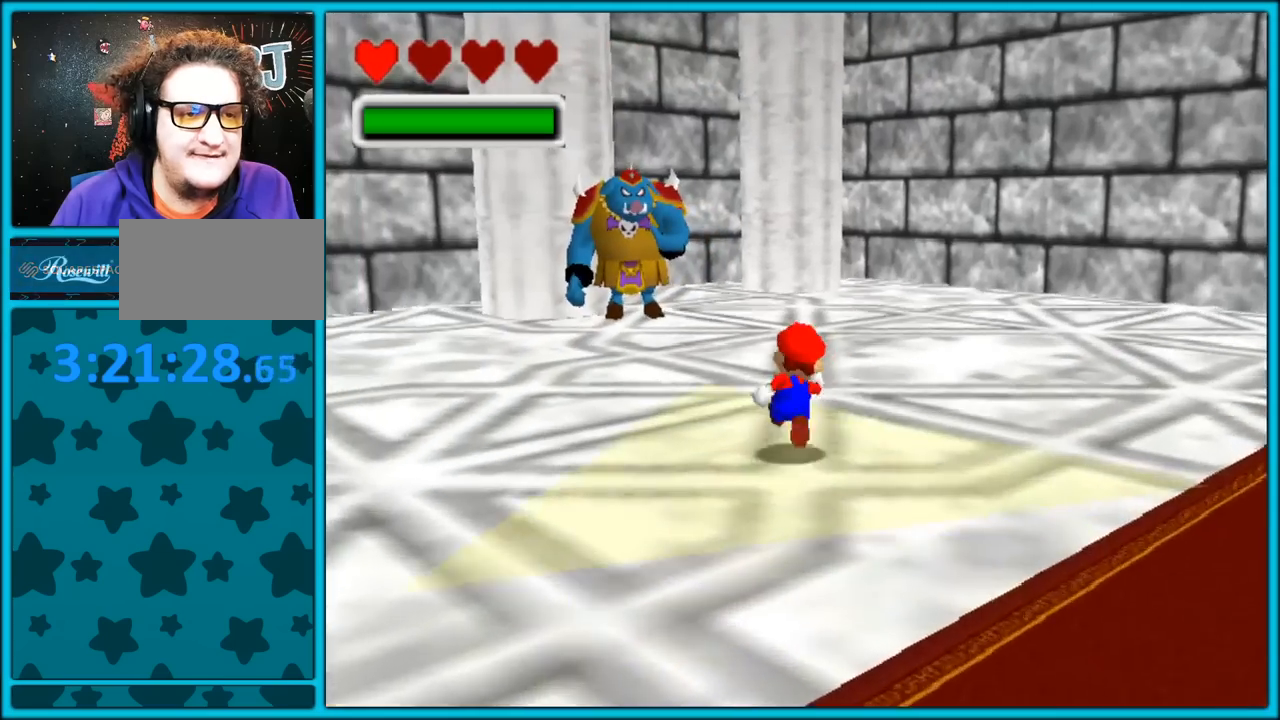
{"buttons": [], "left_stick": "up-right", "button_events": [[150, "B", "down"], [283, "B", "up"]]}
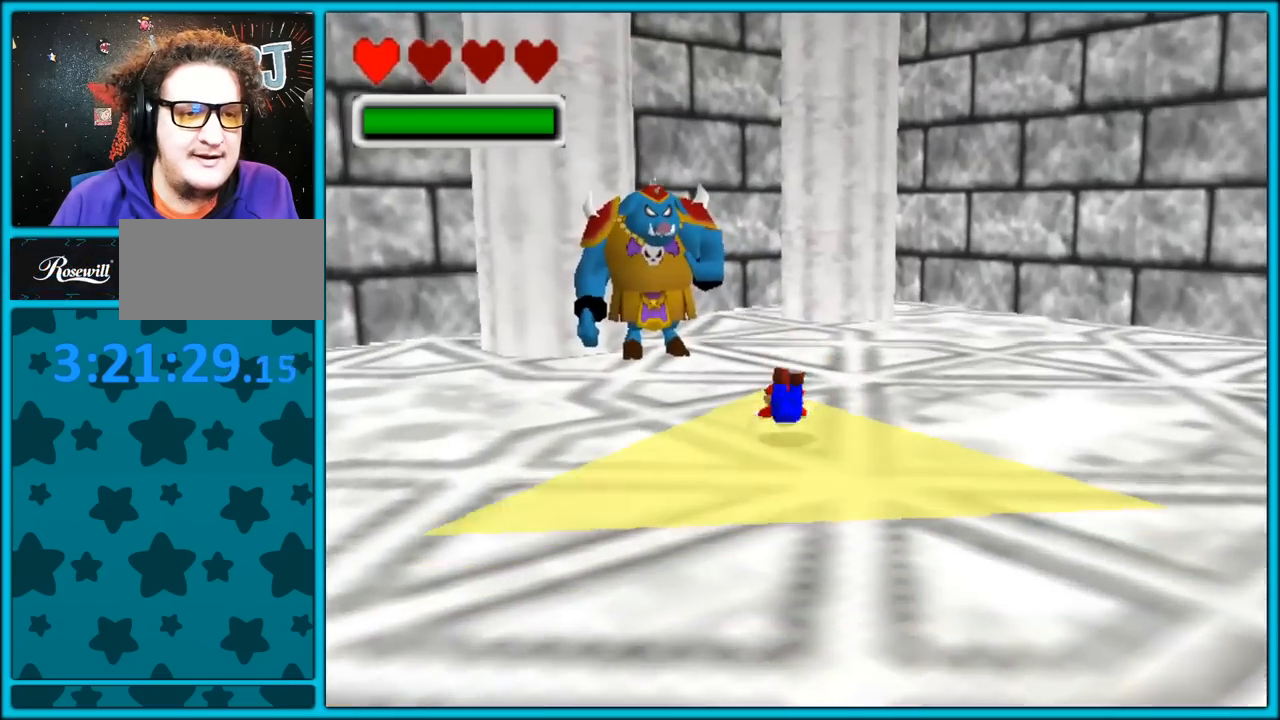
{"buttons": ["C_RIGHT"], "left_stick": "up", "button_events": [[50, "A", "down"], [150, "A", "up"], [317, "C_RIGHT", "down"]]}
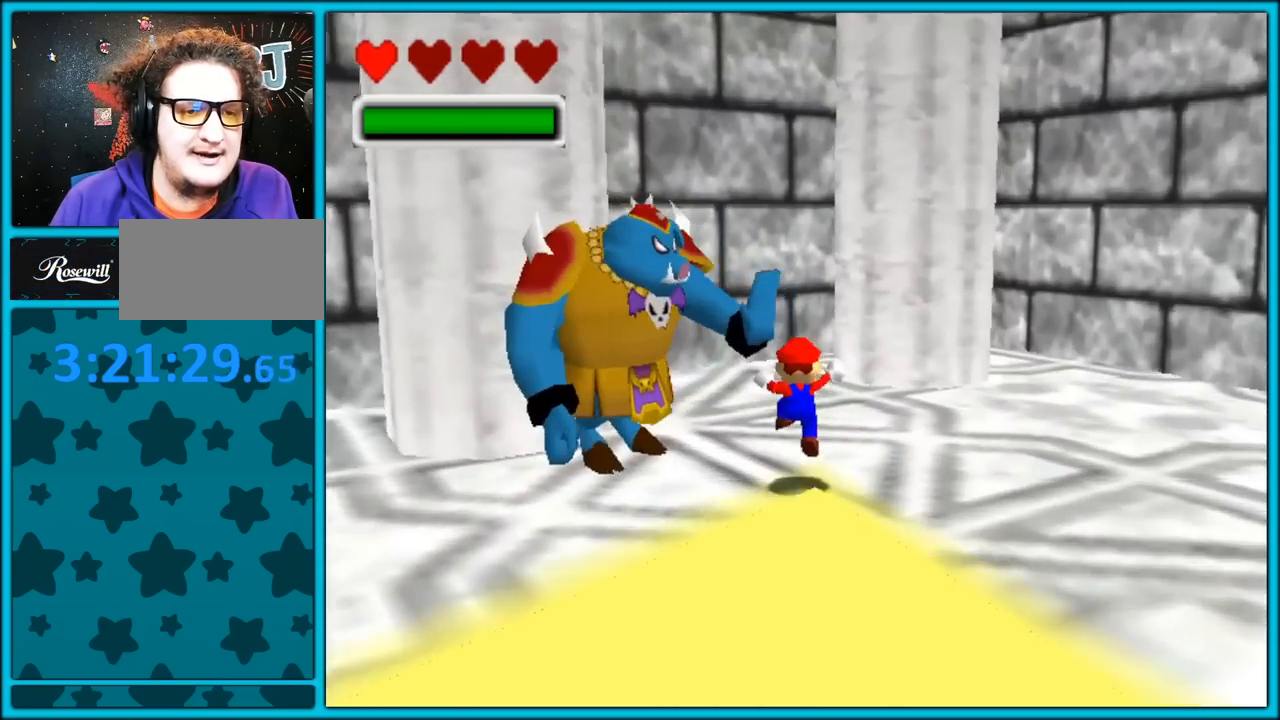
{"buttons": [], "left_stick": "down", "button_events": [[167, "C_RIGHT", "up"], [250, "C_RIGHT", "down"], [483, "C_RIGHT", "up"]]}
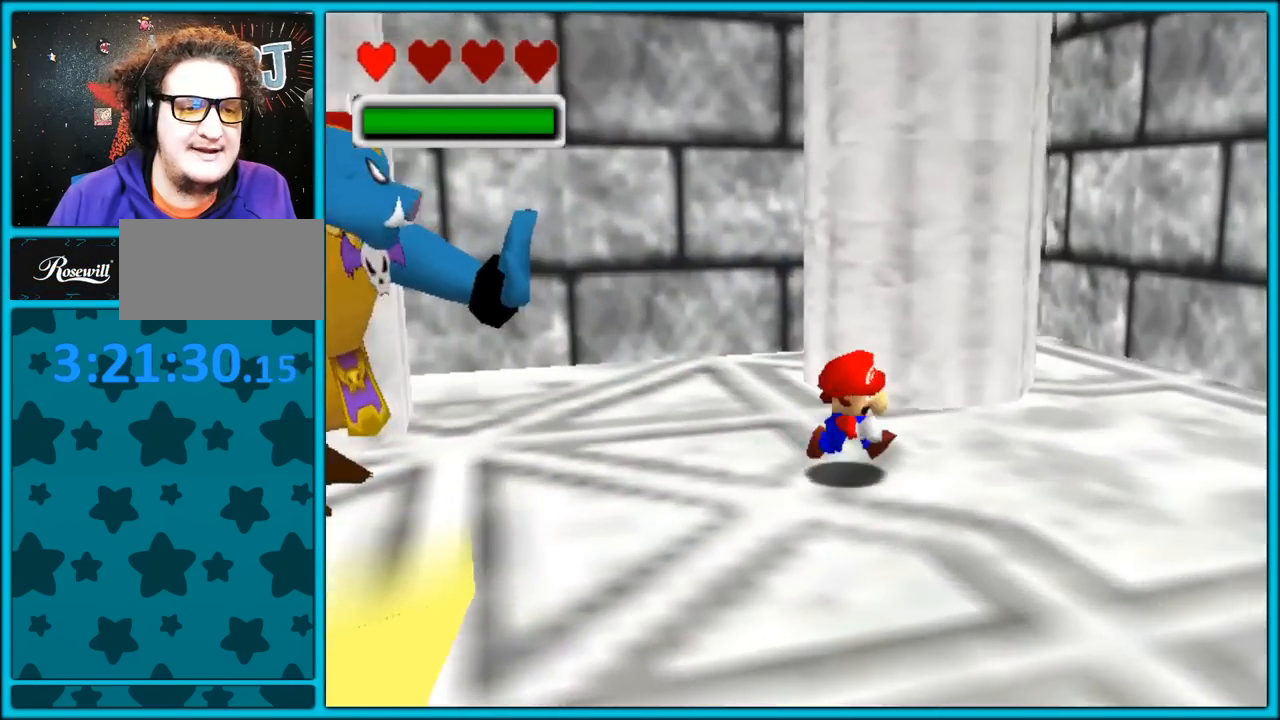
{"buttons": [], "left_stick": "down", "button_events": [[217, "B", "down"], [350, "B", "up"]]}
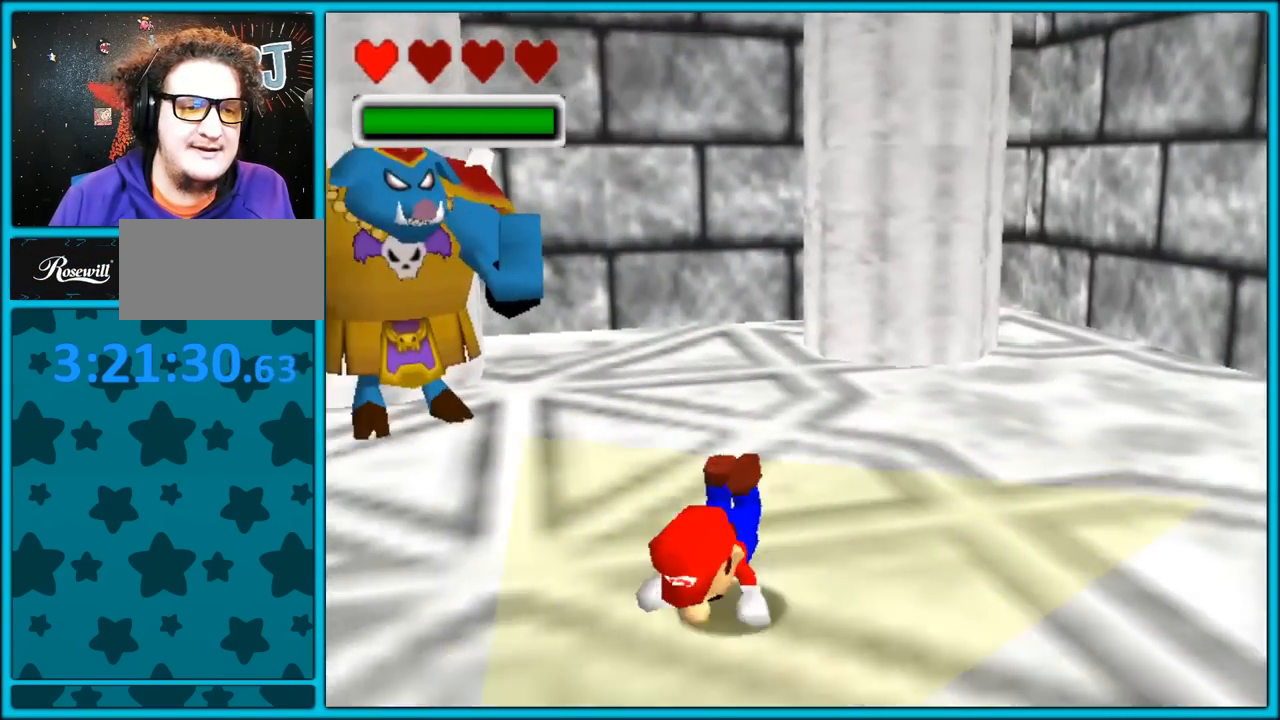
{"buttons": [], "left_stick": "left", "button_events": [[83, "A", "down"], [100, "B", "down"], [150, "B", "up"], [167, "A", "up"], [217, "A", "down"], [233, "B", "down"], [317, "B", "up"], [333, "A", "up"]]}
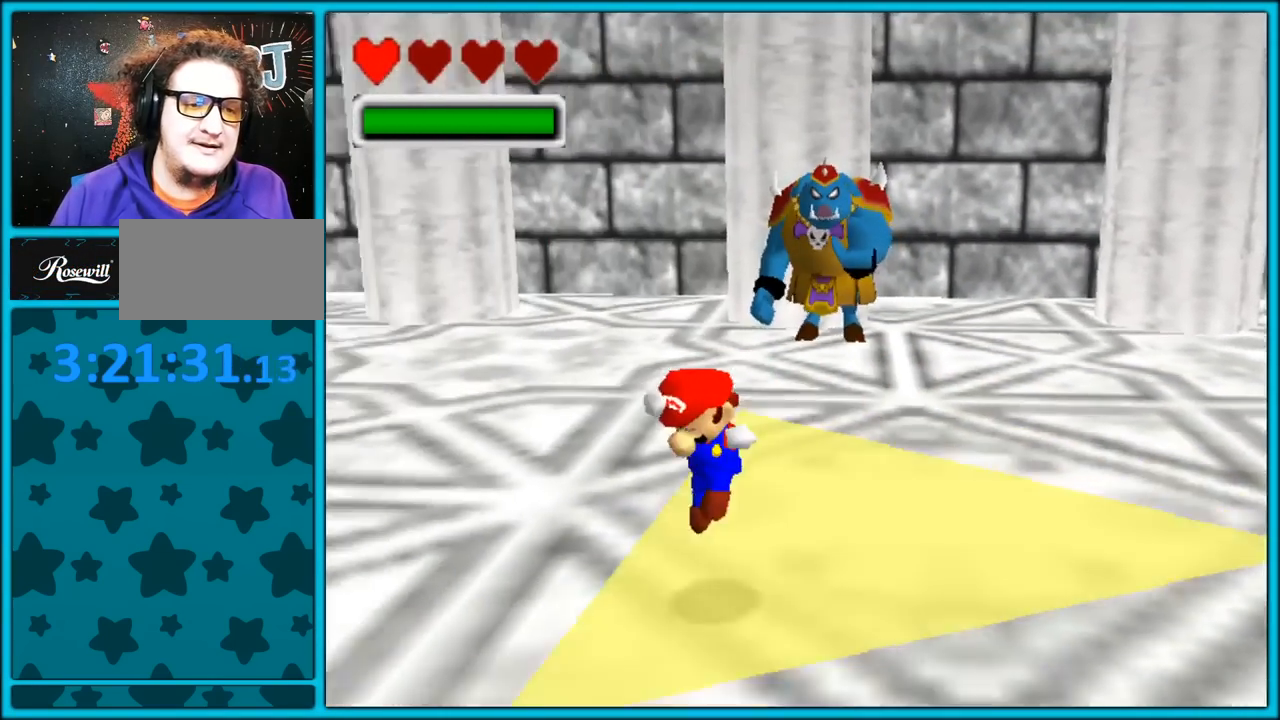
{"buttons": [], "left_stick": "left", "button_events": [[167, "A", "down"], [167, "B", "down"], [300, "B", "up"], [317, "A", "up"]]}